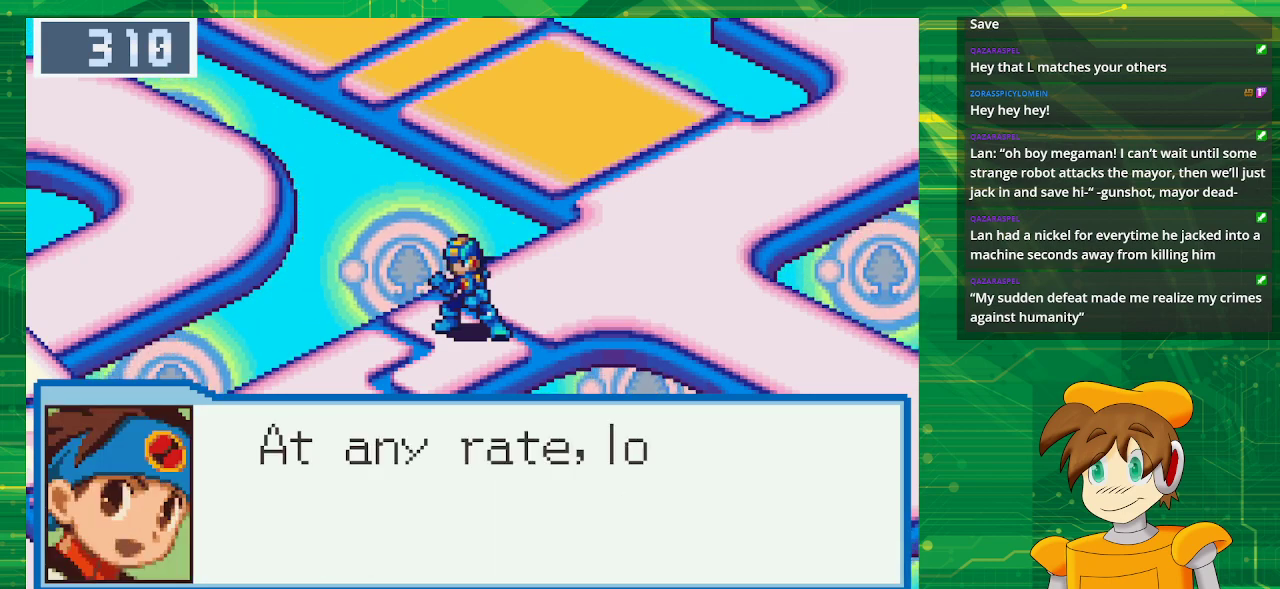
Gameplay with a controller (Nintendo layout); each line is a JSON object with the inputs held at the frame after it. "events" lists button and stick changes between this image and that frame as [ms after this image, input, new state], when the widget could be followed in between. Not read: L3 R3.
{"buttons": [], "events": []}
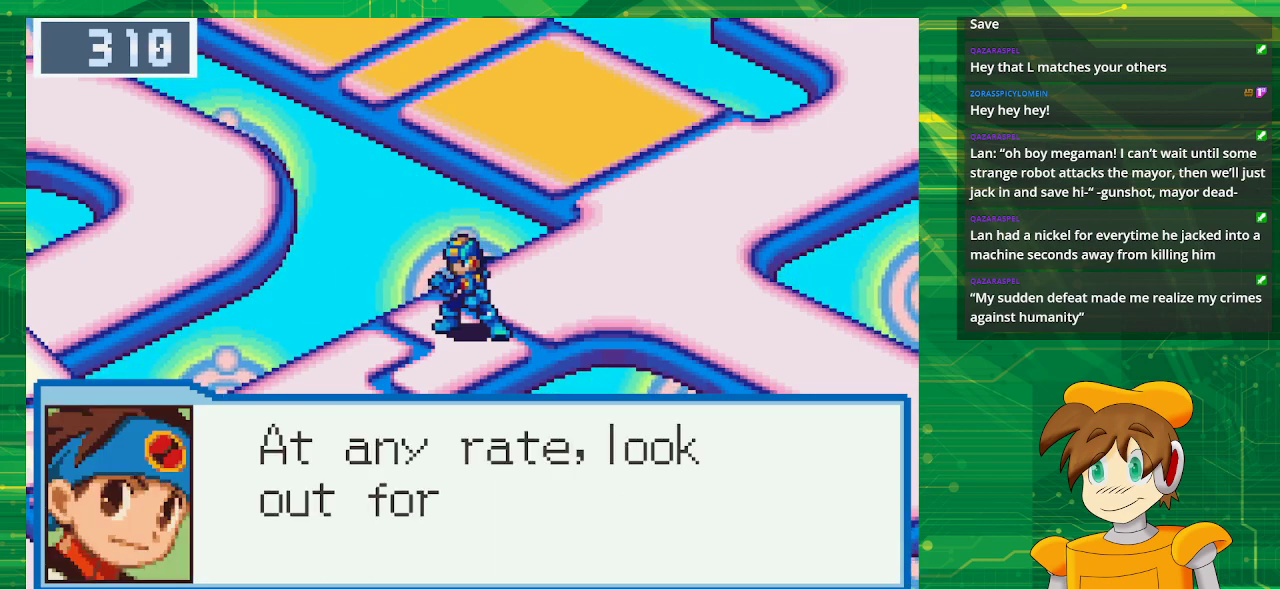
{"buttons": [], "events": []}
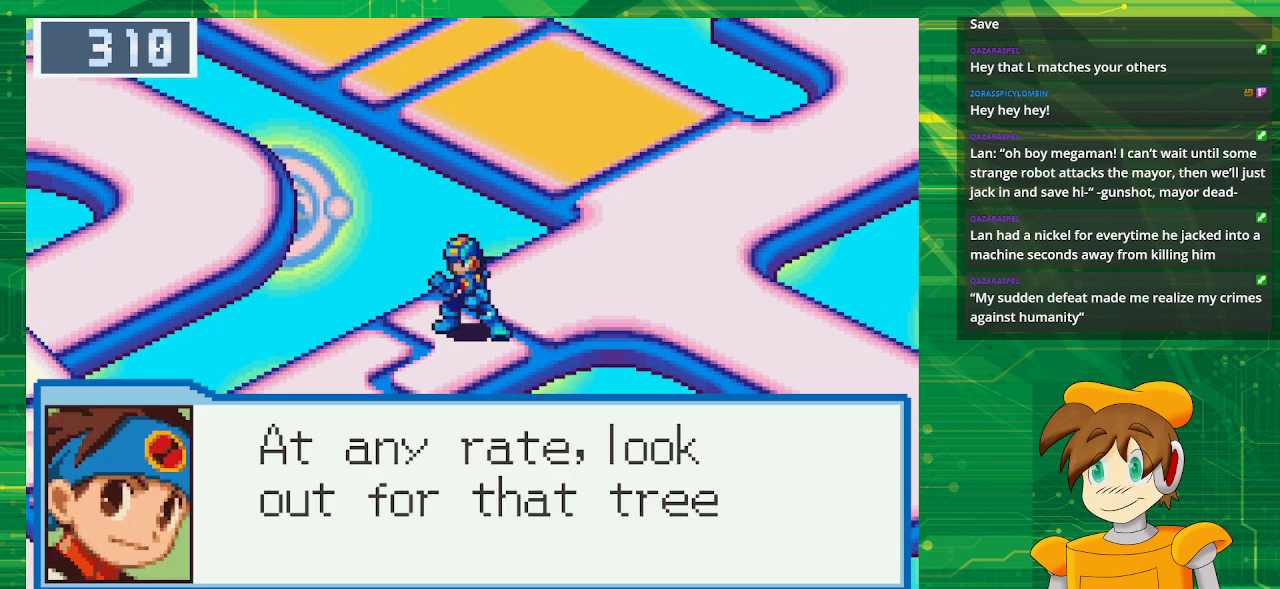
{"buttons": ["A"], "events": [[467, "A", "down"]]}
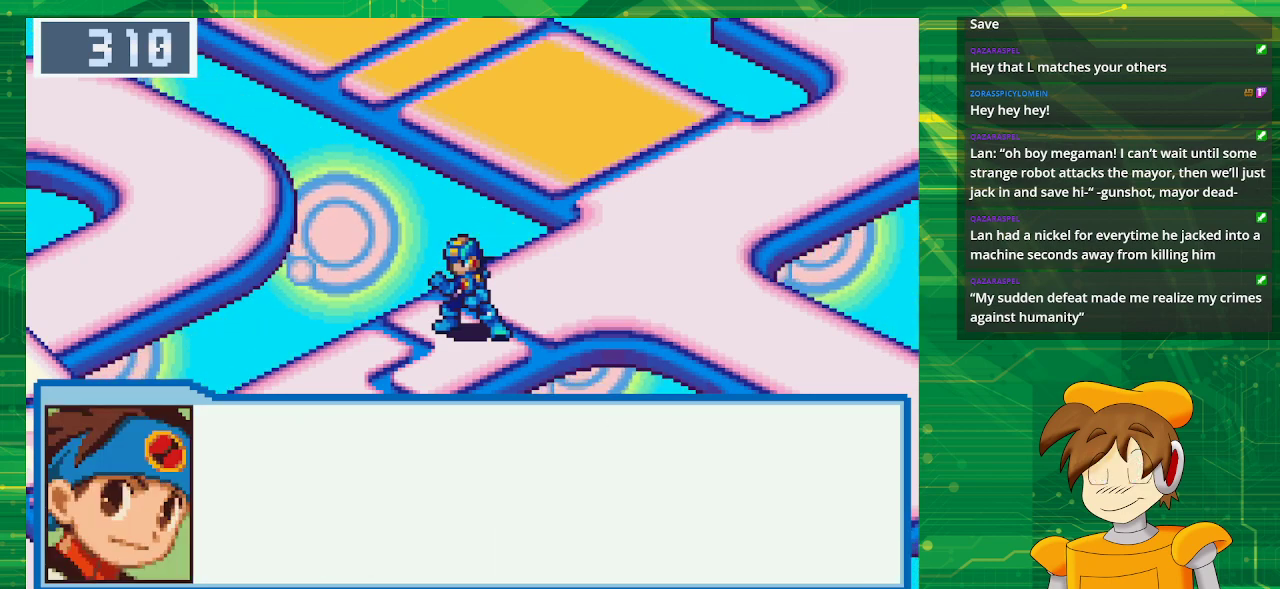
{"buttons": [], "events": [[133, "A", "up"]]}
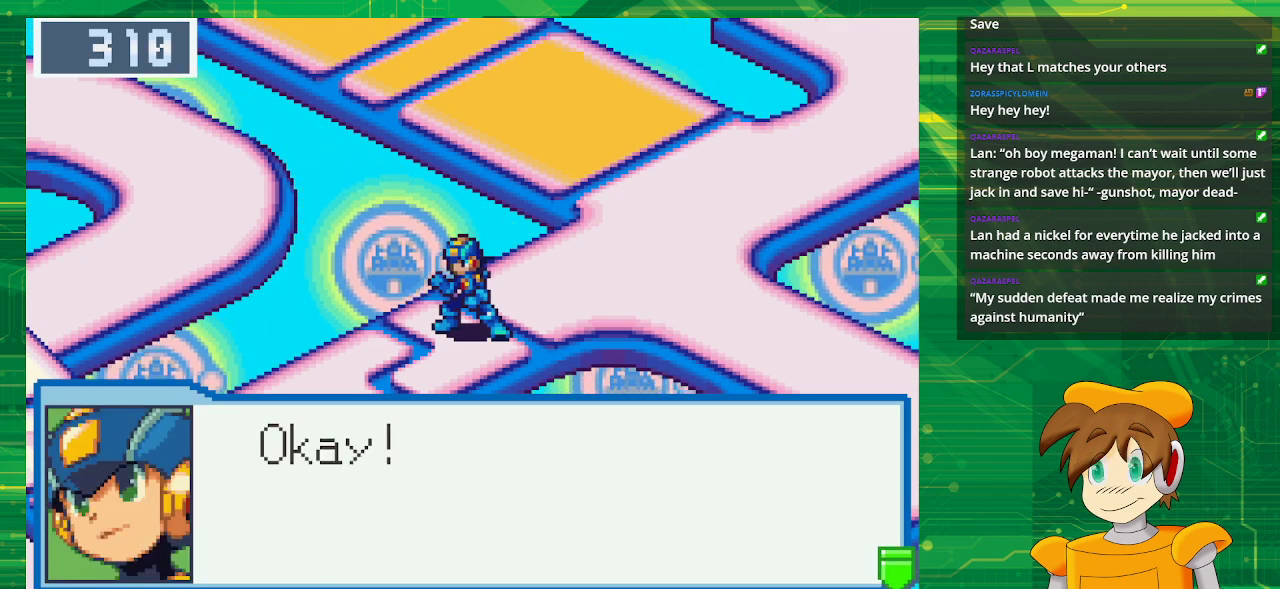
{"buttons": ["A"], "events": [[467, "A", "down"]]}
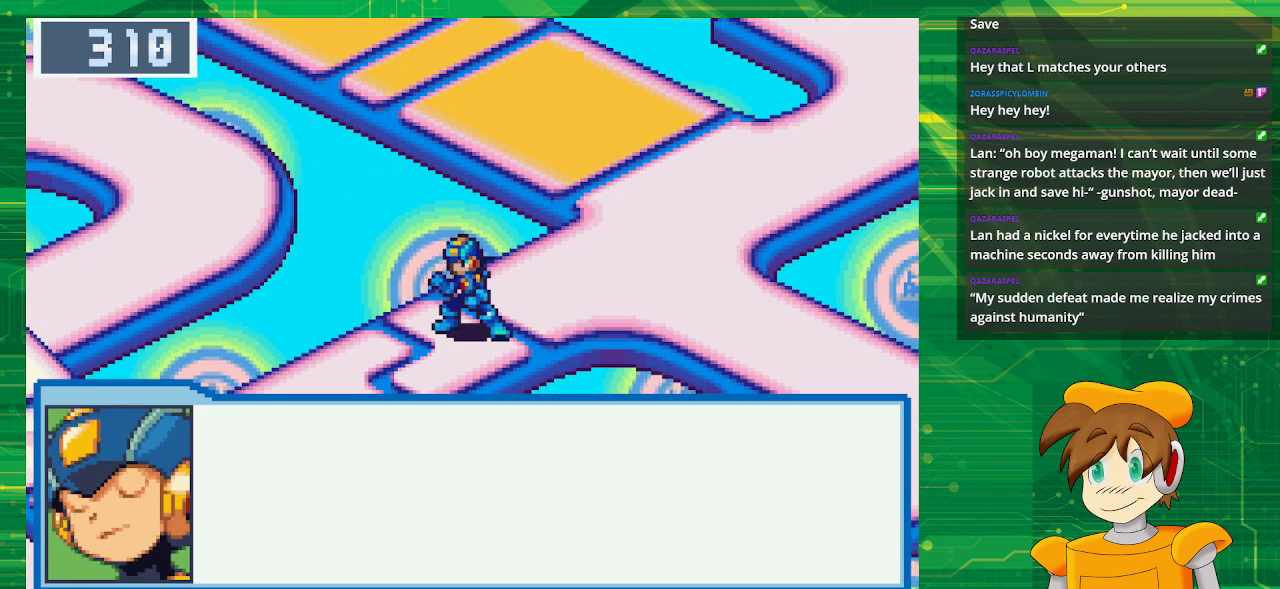
{"buttons": [], "events": [[133, "A", "up"]]}
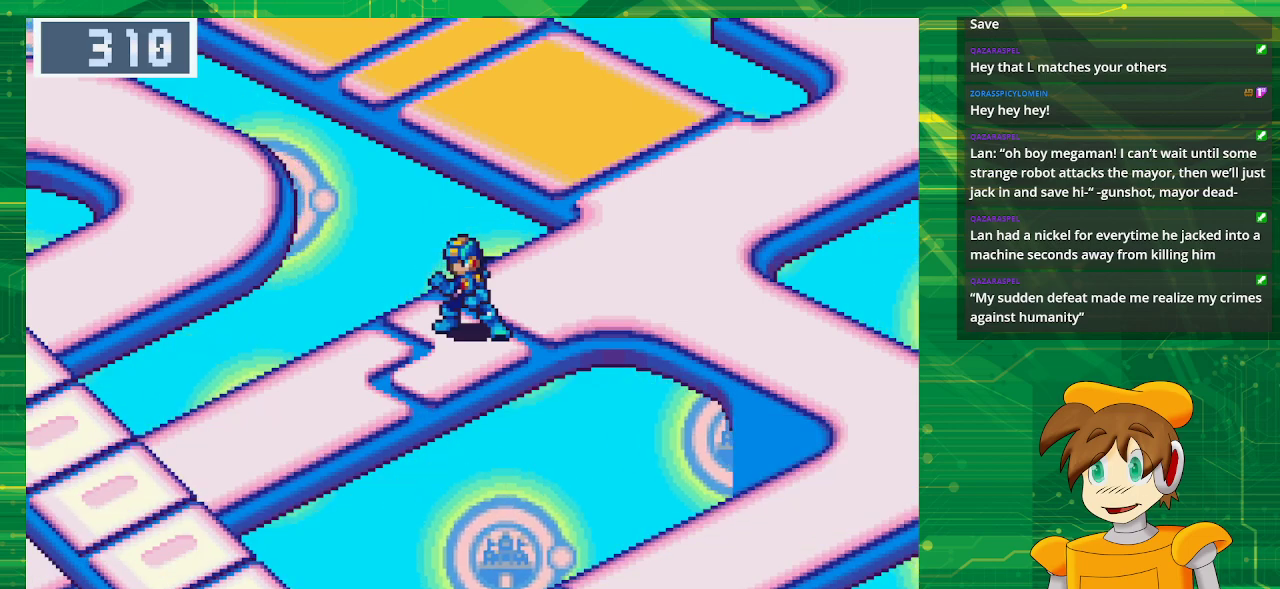
{"buttons": [], "events": []}
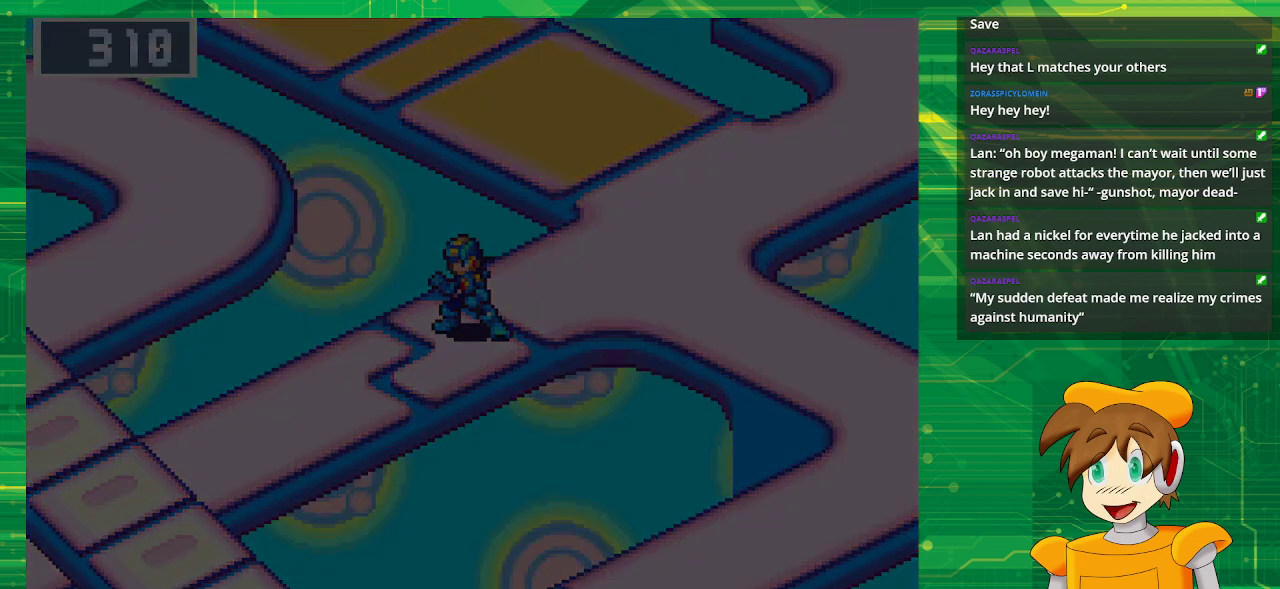
{"buttons": [], "events": []}
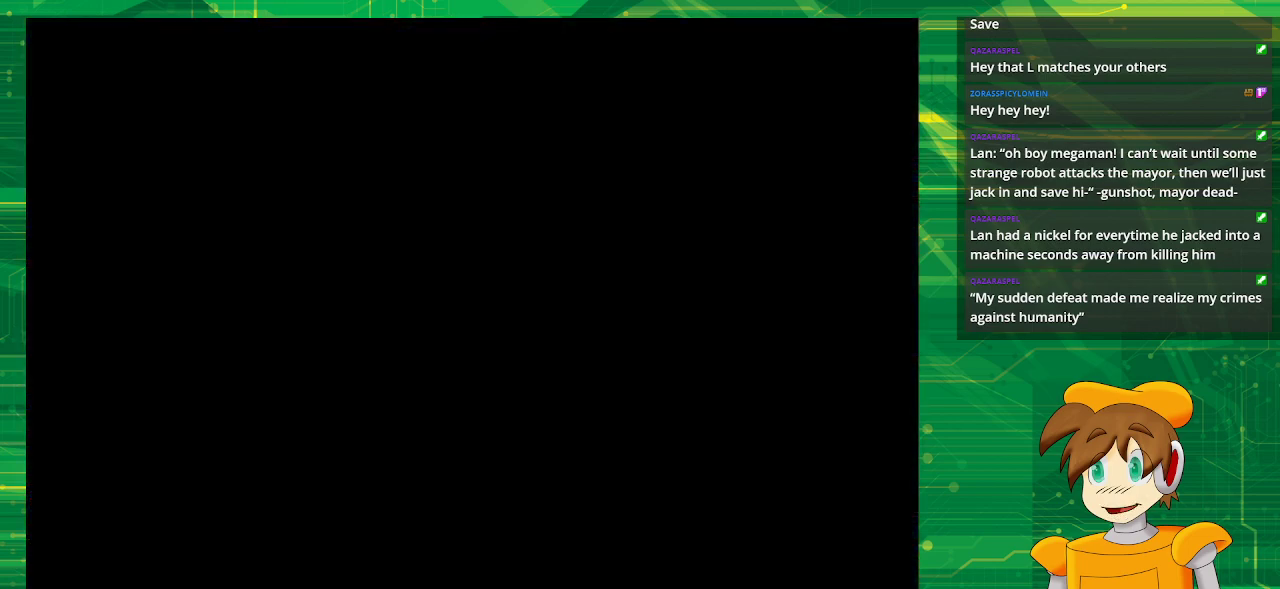
{"buttons": [], "events": []}
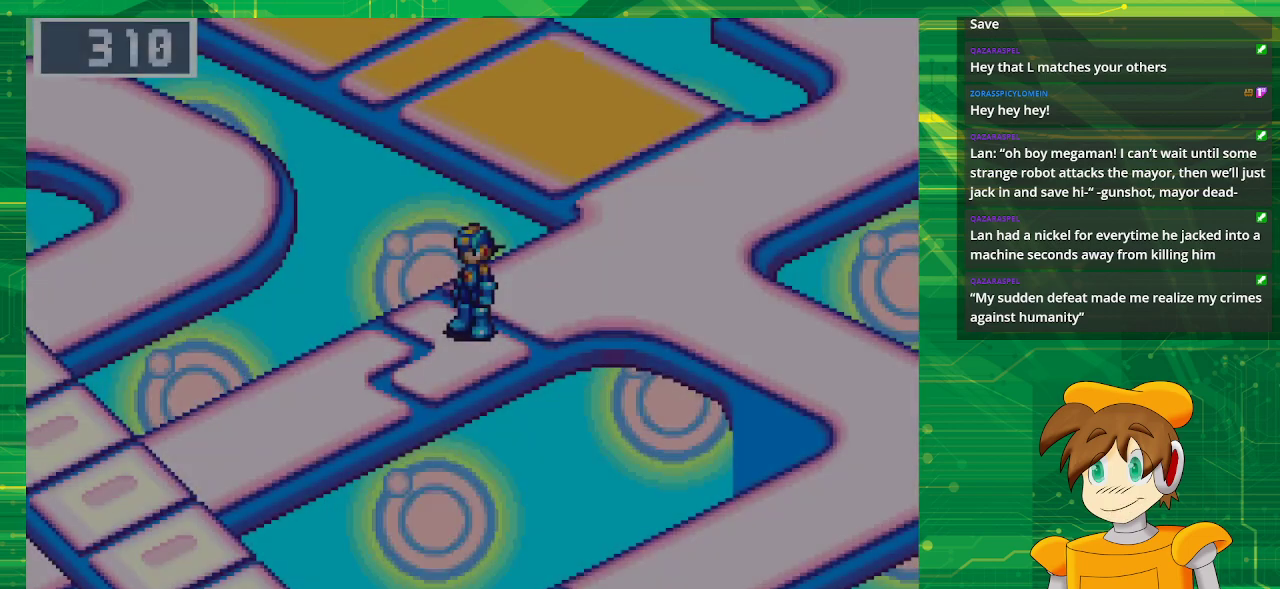
{"buttons": ["START"], "events": [[417, "START", "down"]]}
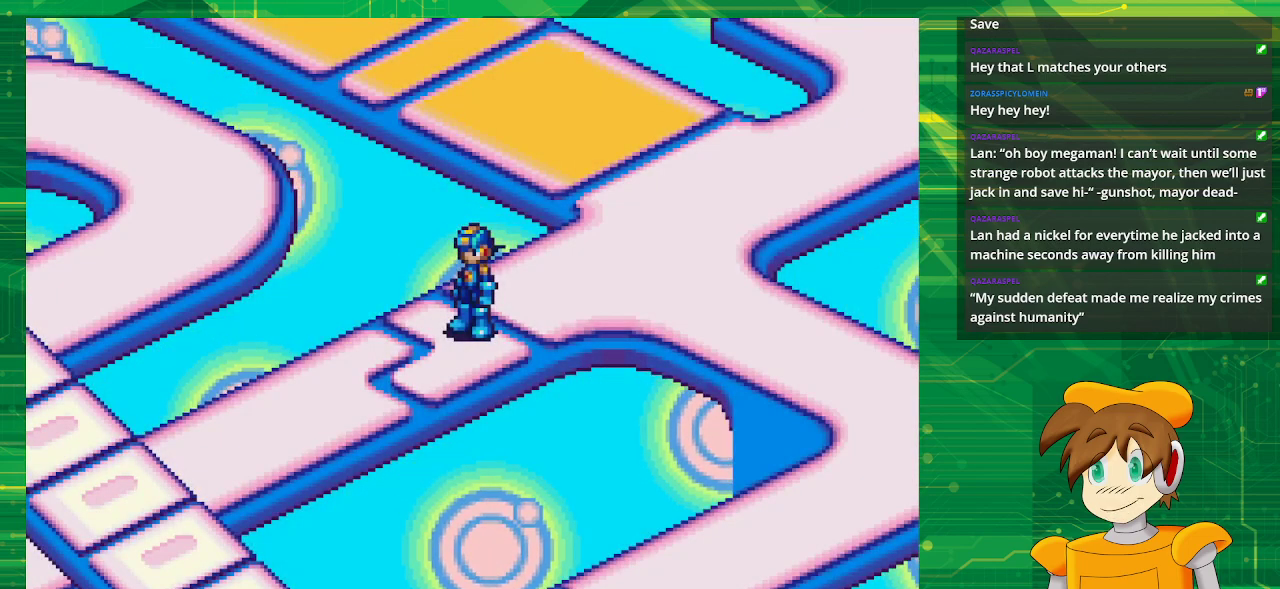
{"buttons": ["DPAD_UP"], "events": [[100, "START", "up"], [500, "DPAD_UP", "down"]]}
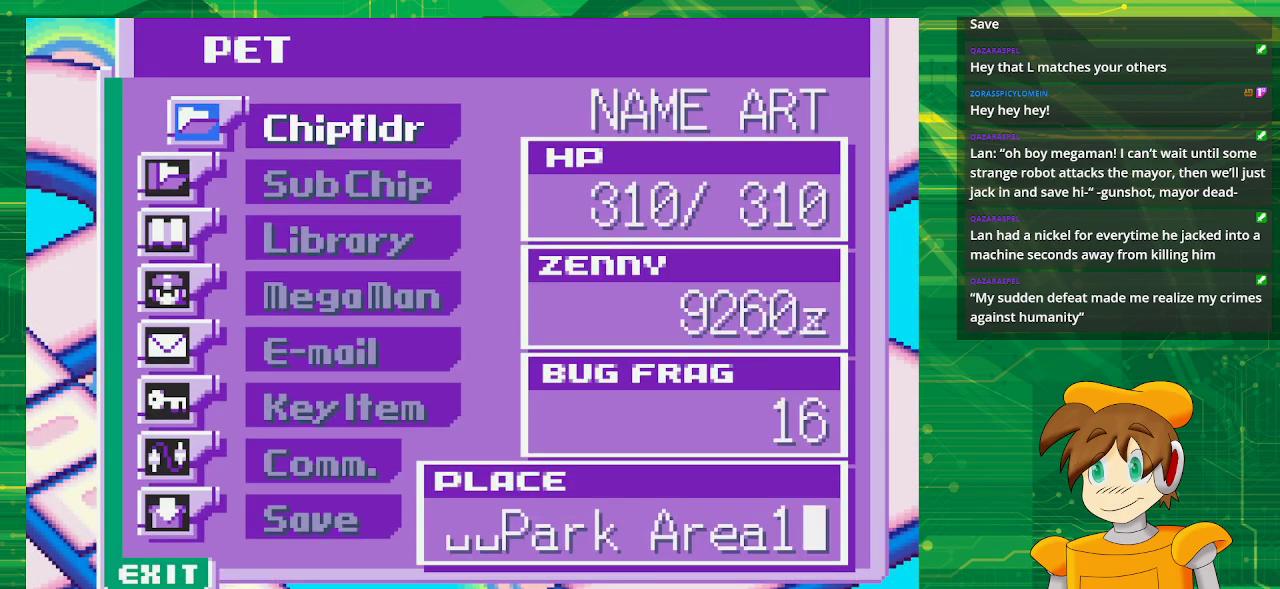
{"buttons": [], "events": [[133, "DPAD_UP", "up"], [350, "A", "down"], [500, "A", "up"]]}
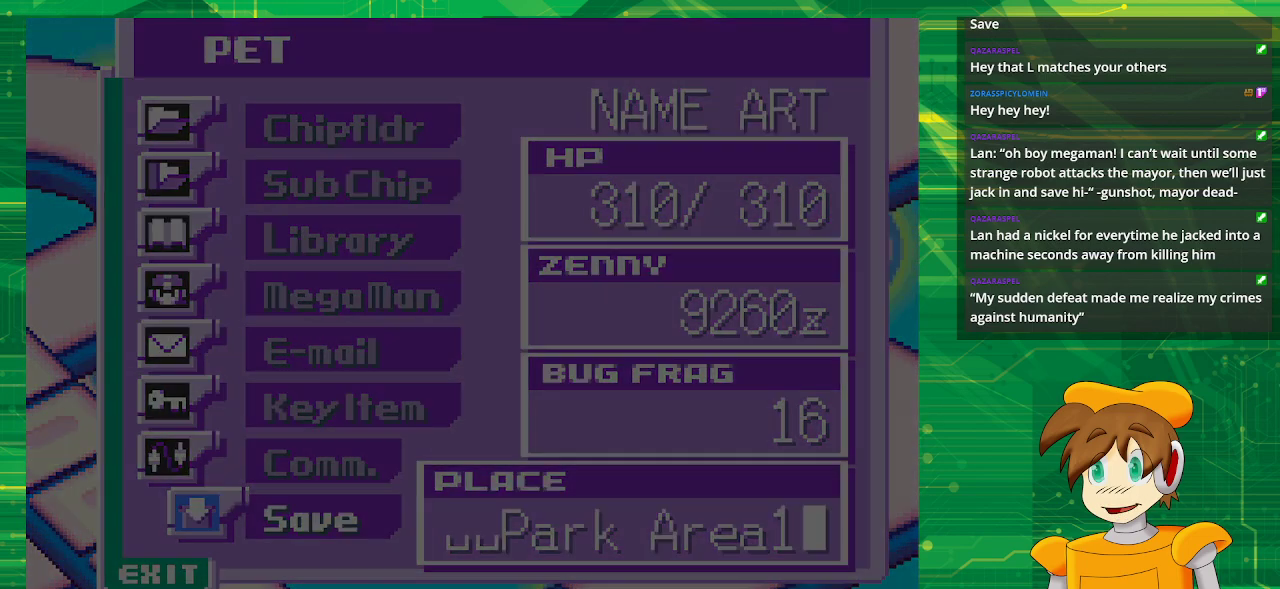
{"buttons": [], "events": []}
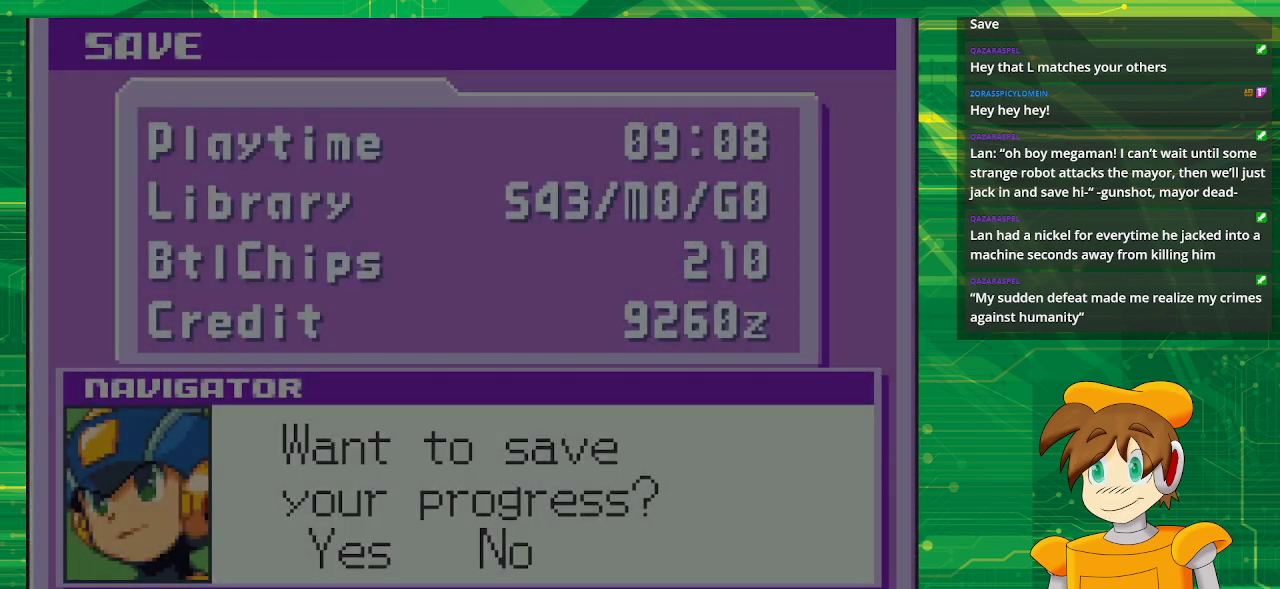
{"buttons": ["A"], "events": [[367, "A", "down"]]}
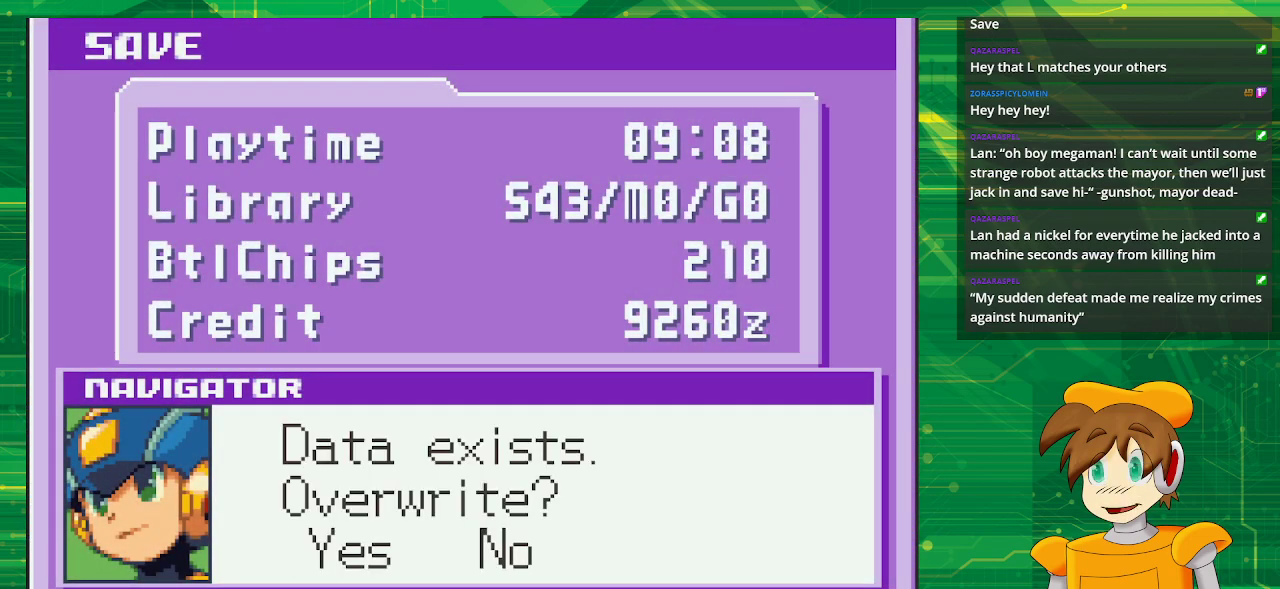
{"buttons": [], "events": [[33, "A", "up"], [217, "A", "down"], [367, "A", "up"]]}
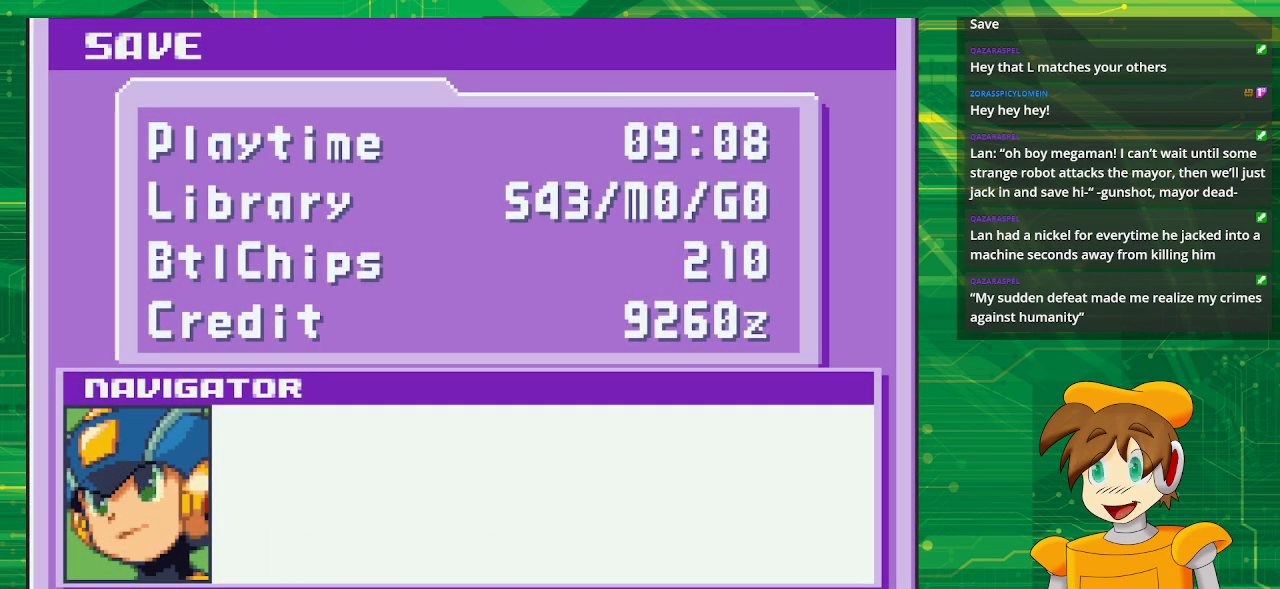
{"buttons": [], "events": []}
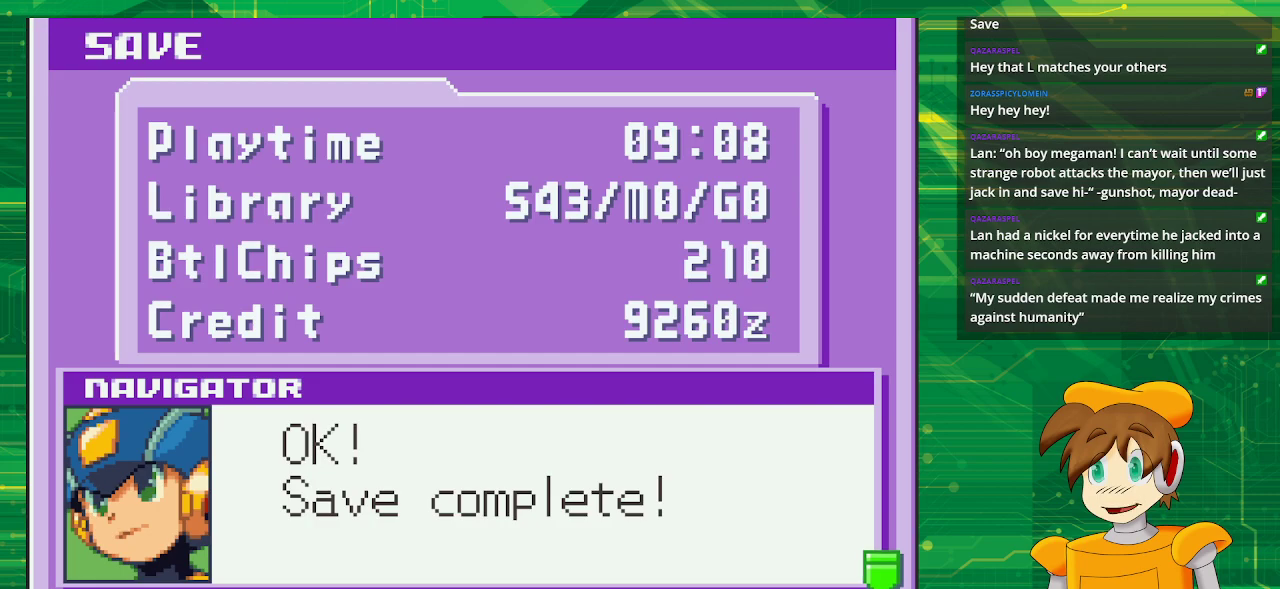
{"buttons": [], "events": [[67, "A", "down"], [250, "A", "up"]]}
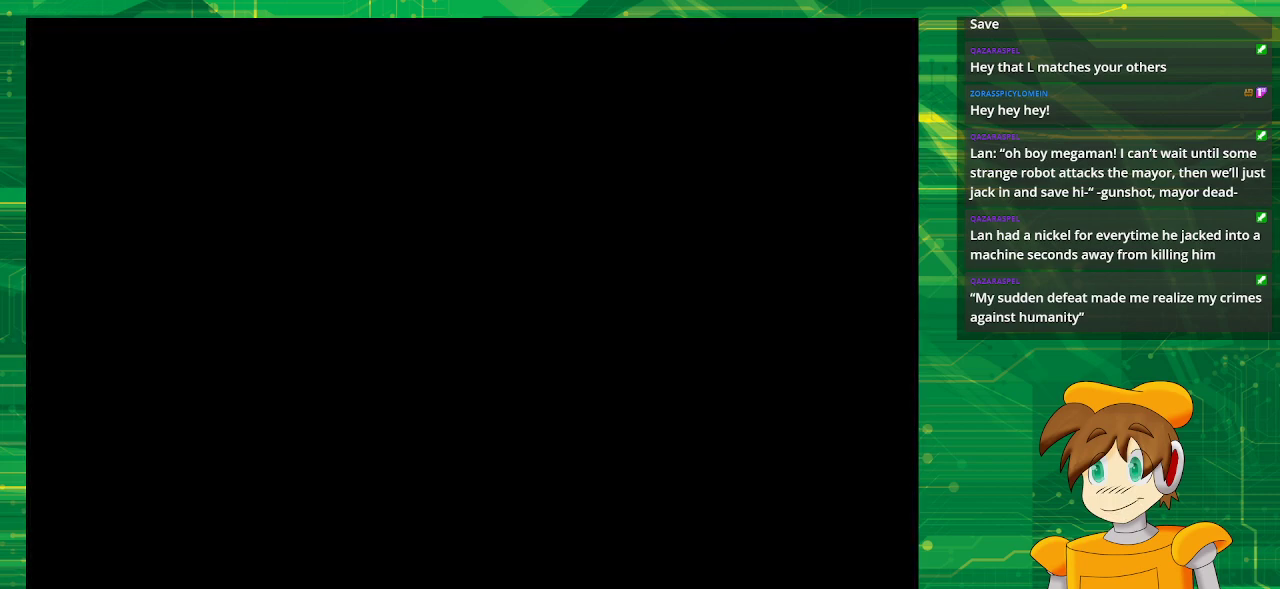
{"buttons": ["B"], "events": [[383, "B", "down"]]}
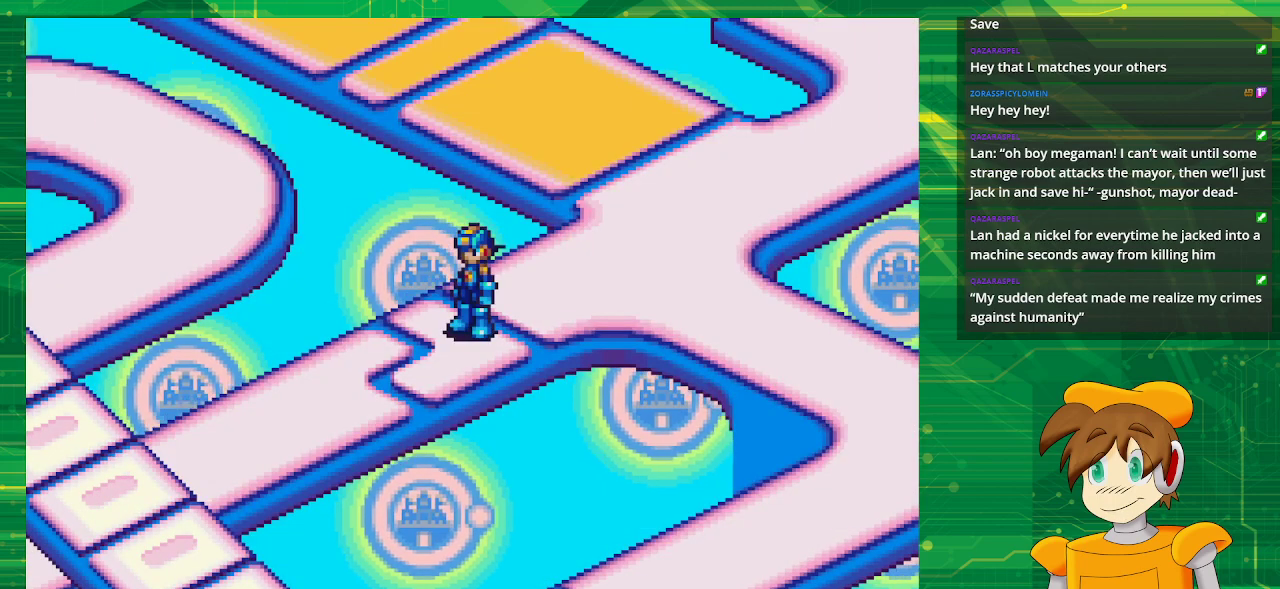
{"buttons": ["B", "DPAD_DOWN", "DPAD_LEFT"], "events": [[67, "B", "up"], [367, "B", "down"], [400, "DPAD_DOWN", "down"], [400, "DPAD_LEFT", "down"]]}
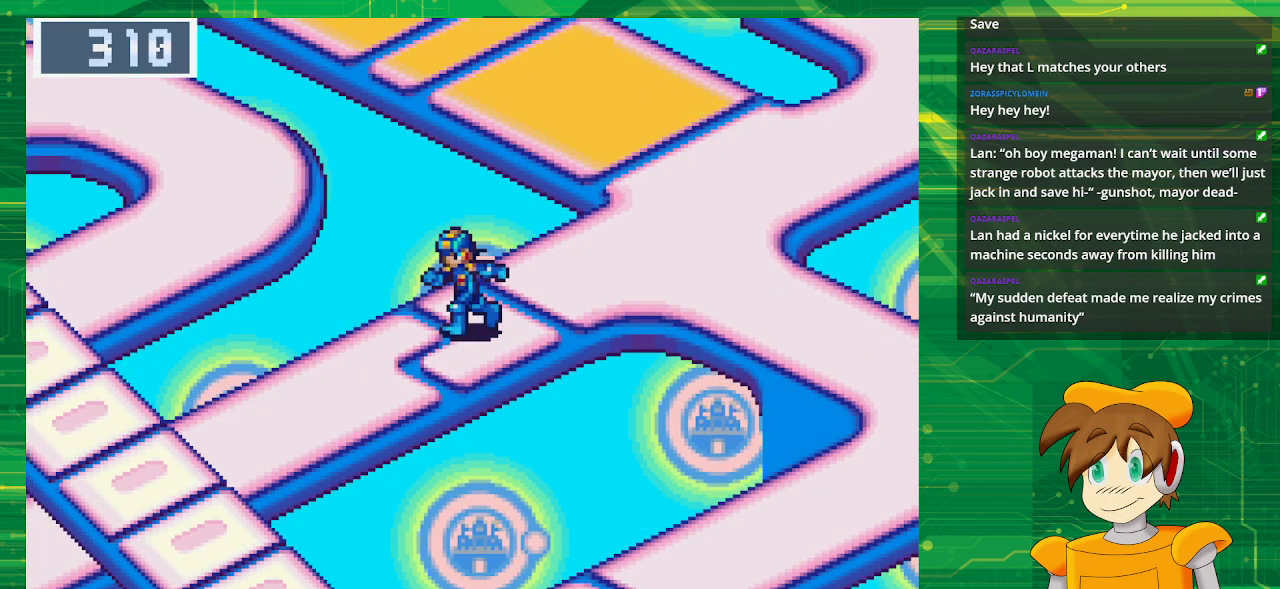
{"buttons": ["B", "DPAD_DOWN", "DPAD_LEFT"], "events": []}
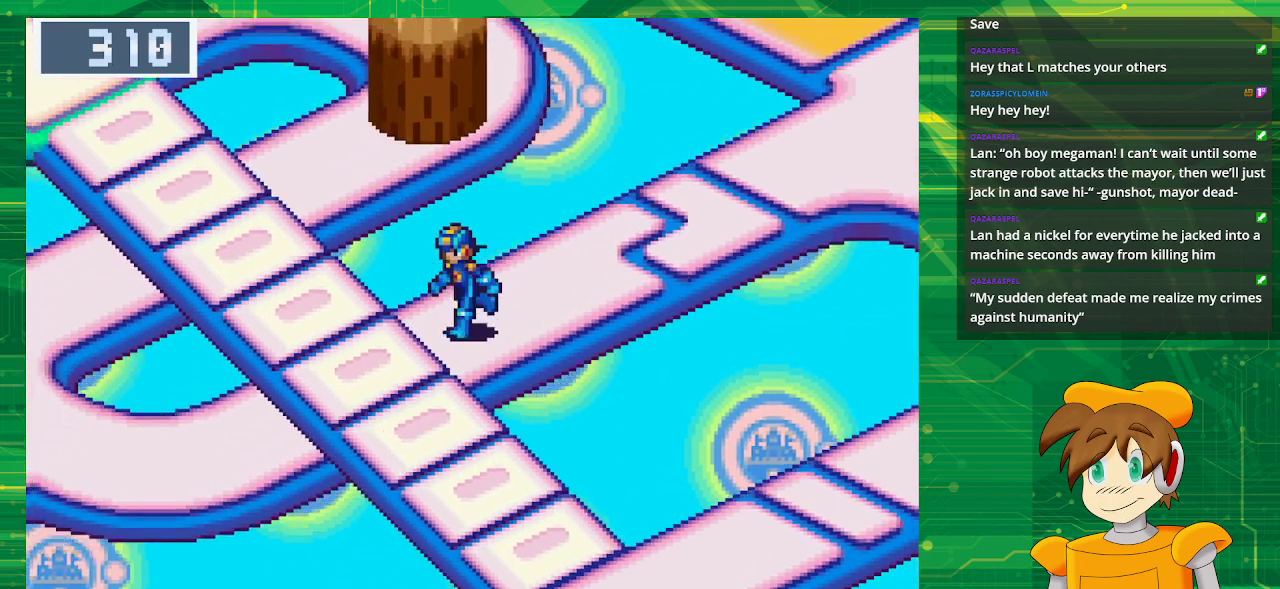
{"buttons": ["B", "DPAD_DOWN", "DPAD_LEFT"], "events": []}
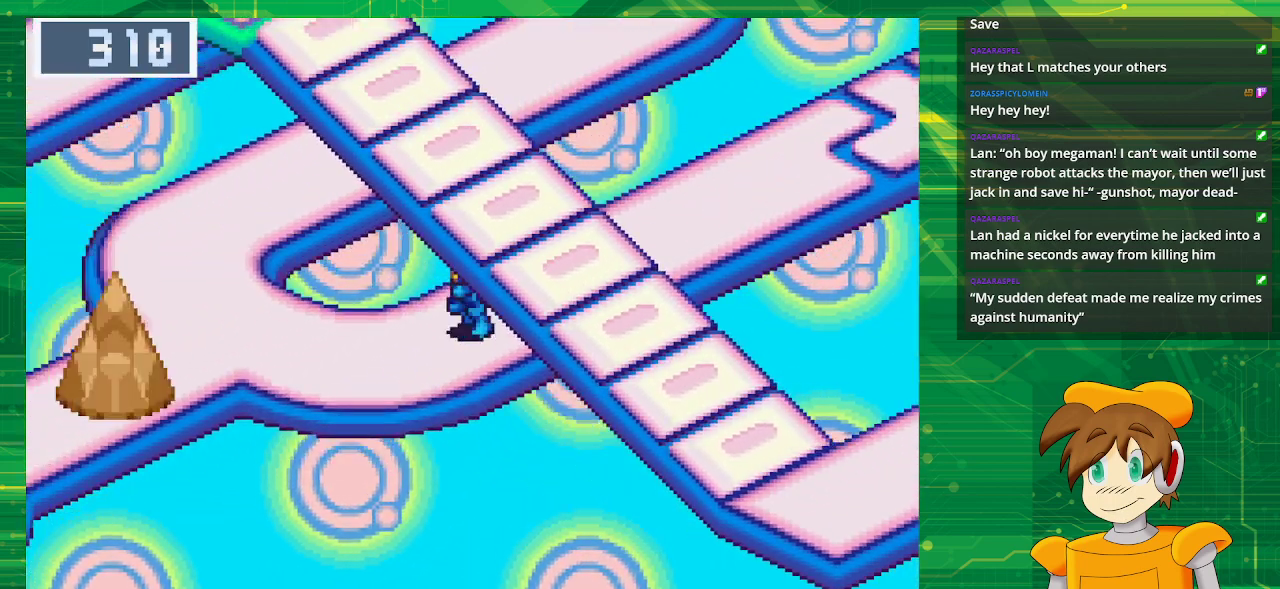
{"buttons": ["B", "DPAD_UP", "DPAD_LEFT"], "events": [[217, "DPAD_DOWN", "up"], [333, "DPAD_UP", "down"]]}
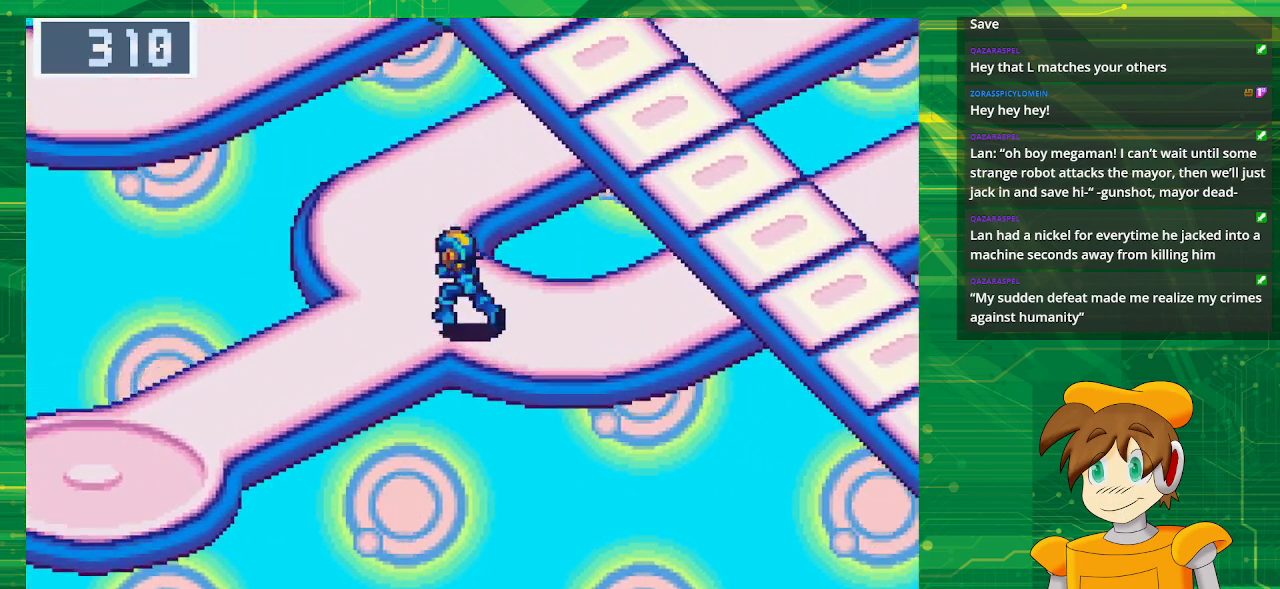
{"buttons": ["B", "DPAD_UP", "DPAD_RIGHT"], "events": [[167, "DPAD_LEFT", "up"], [467, "DPAD_RIGHT", "down"]]}
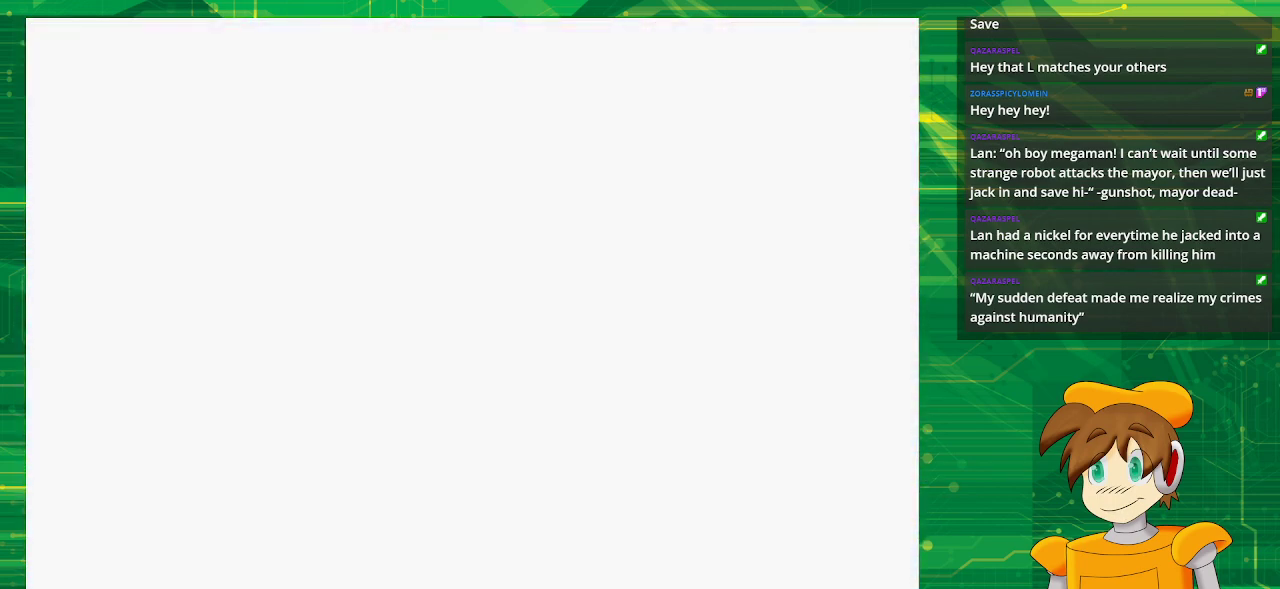
{"buttons": [], "events": [[17, "DPAD_RIGHT", "up"], [133, "DPAD_UP", "up"], [283, "B", "up"]]}
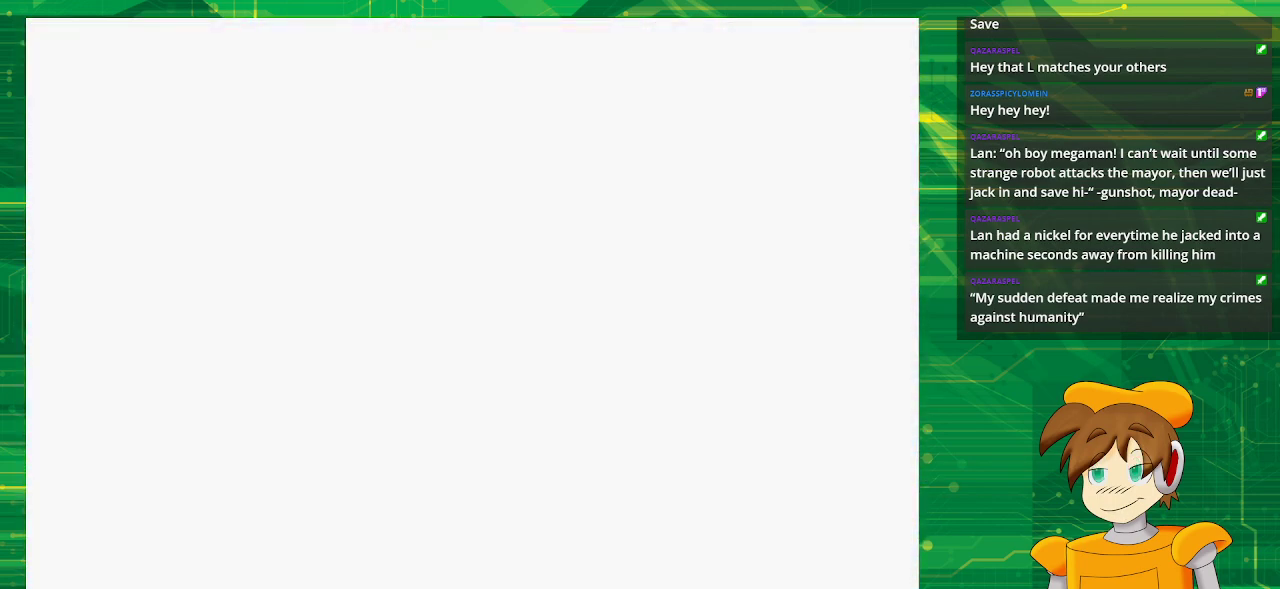
{"buttons": [], "events": []}
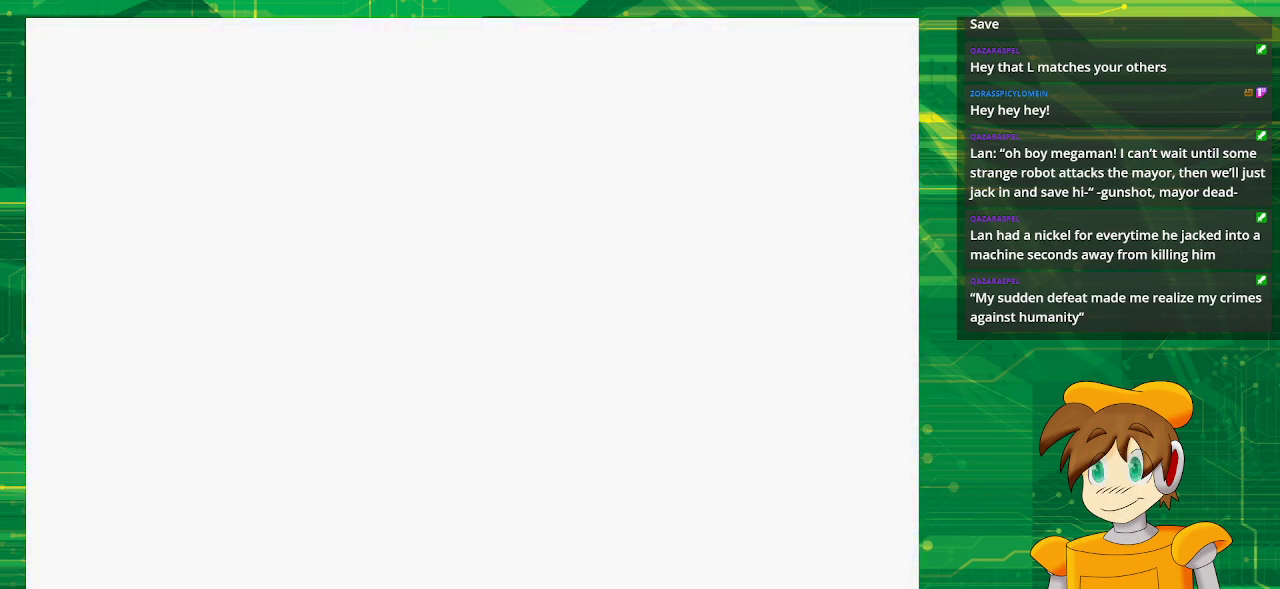
{"buttons": [], "events": []}
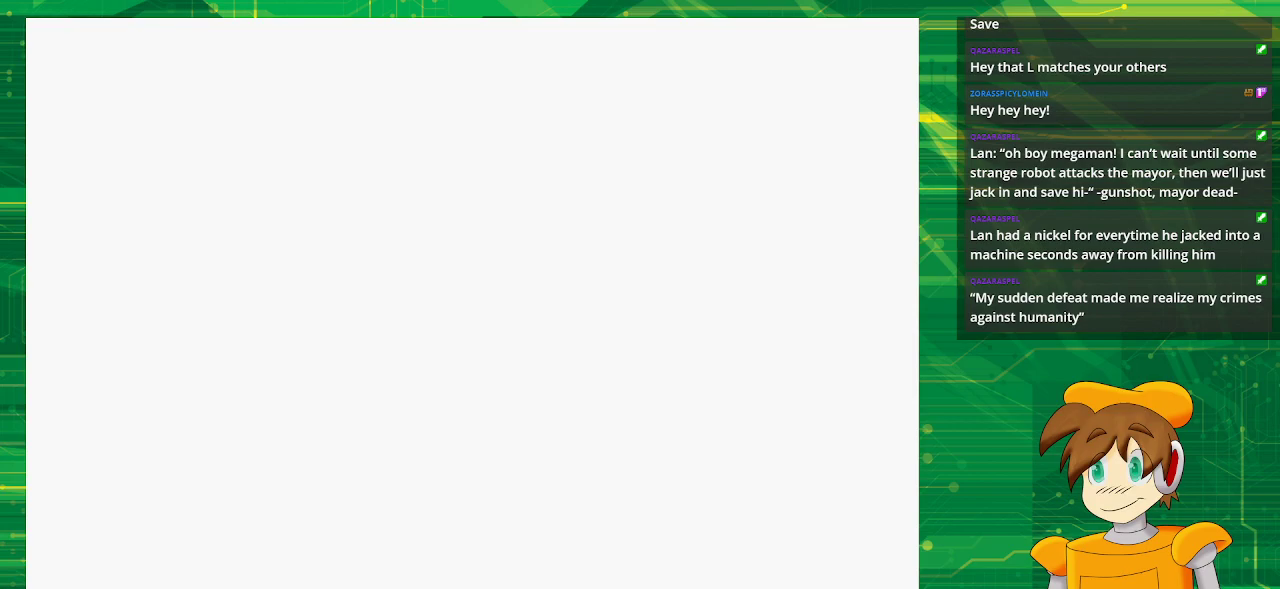
{"buttons": [], "events": []}
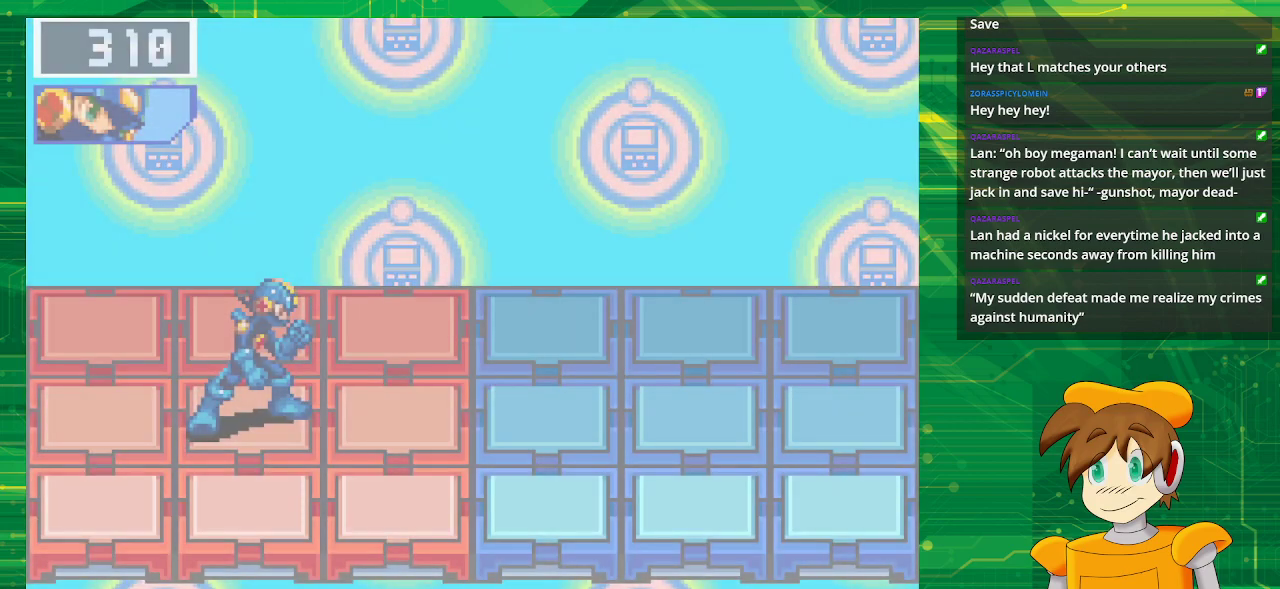
{"buttons": [], "events": []}